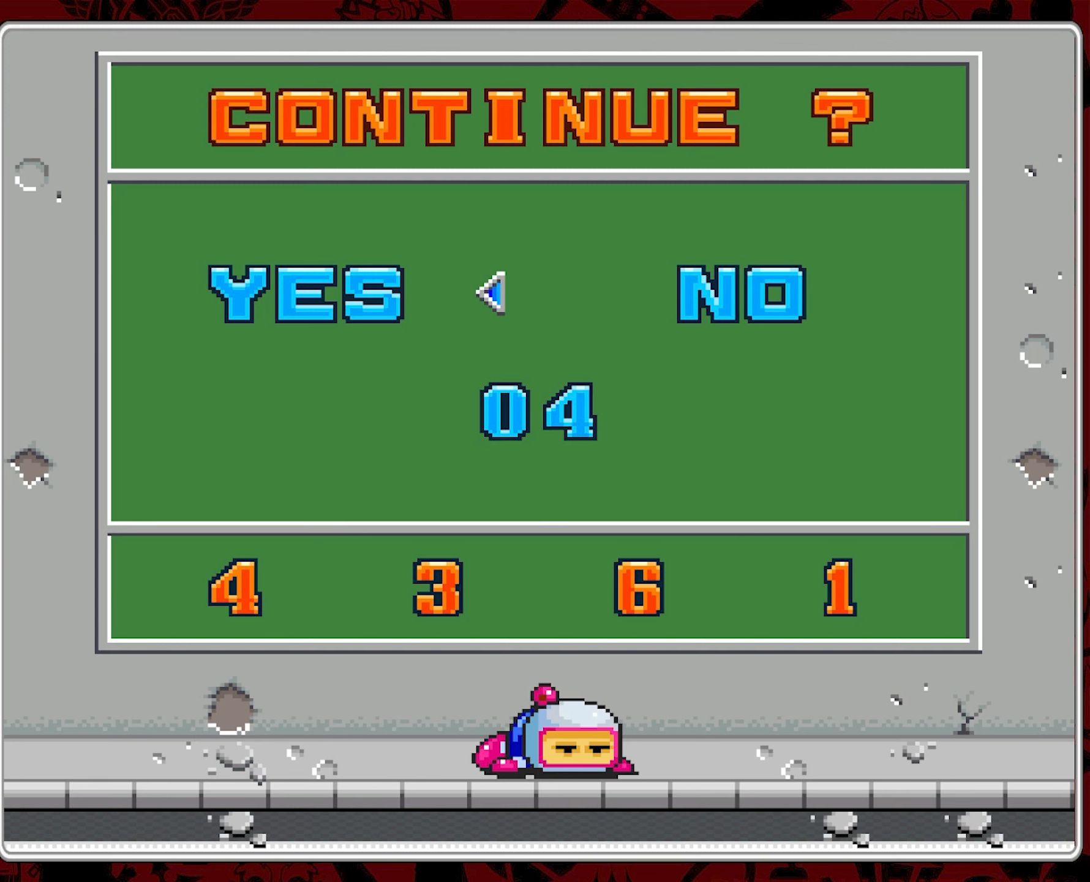
Gameplay with a controller (Nintendo layout); each line is a JSON object with the inputs held at the frame after it. "events" lists button and stick changes between this image and that frame as [ms after this image, input, new state], when the widget could be followed in between. Not read: L3 R3.
{"buttons": [], "events": [[16, "A", "down"], [66, "A", "up"]]}
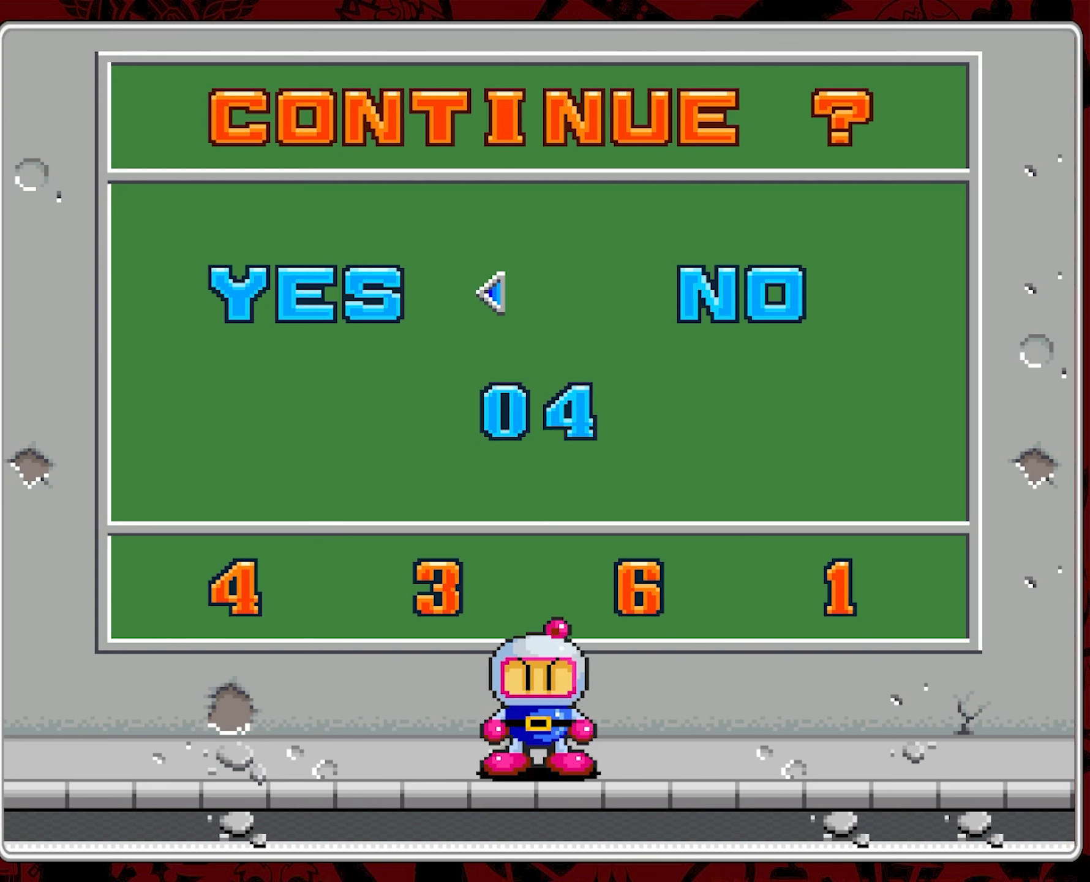
{"buttons": [], "events": [[316, "A", "down"], [433, "A", "up"]]}
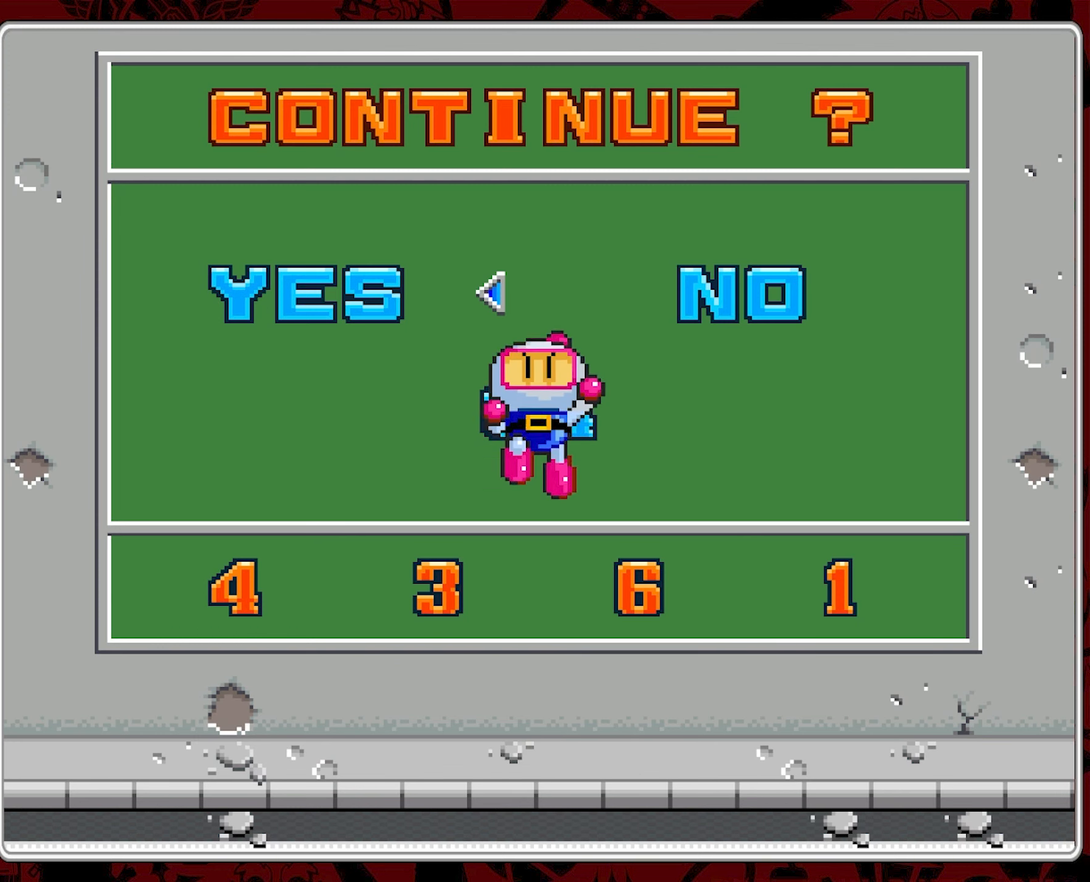
{"buttons": [], "events": []}
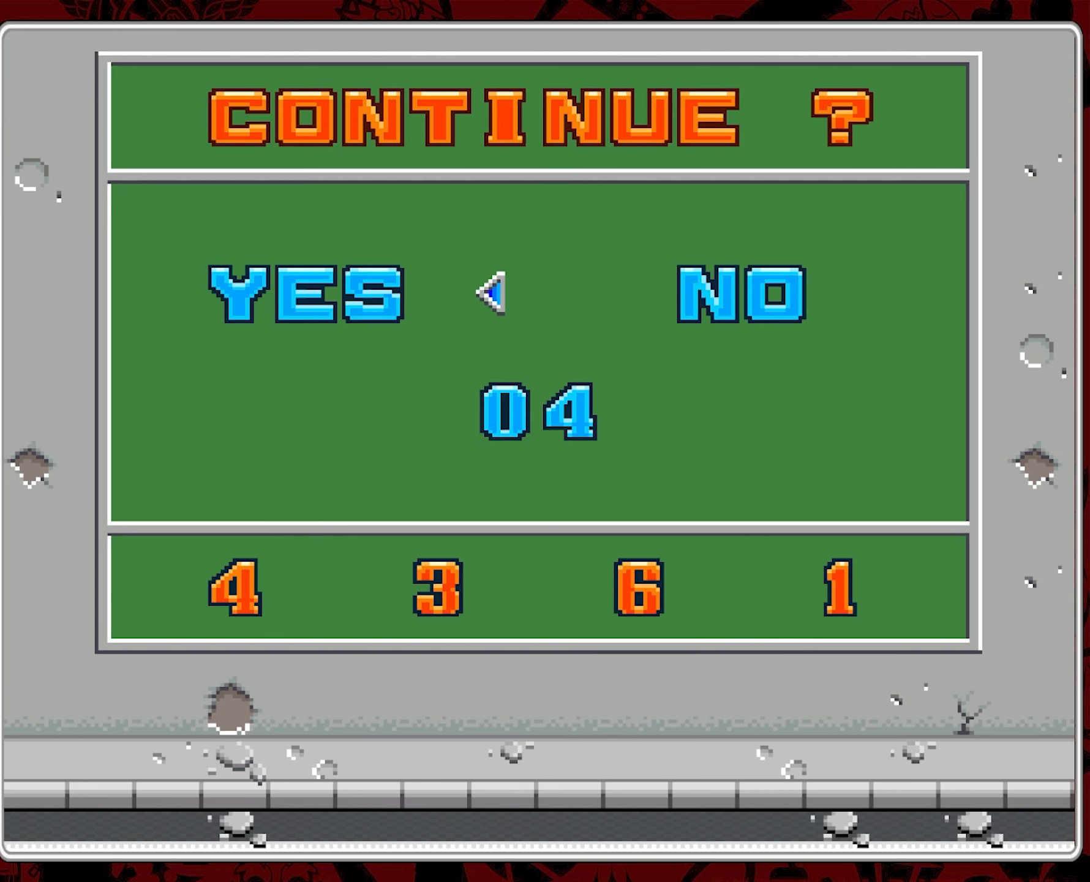
{"buttons": [], "events": []}
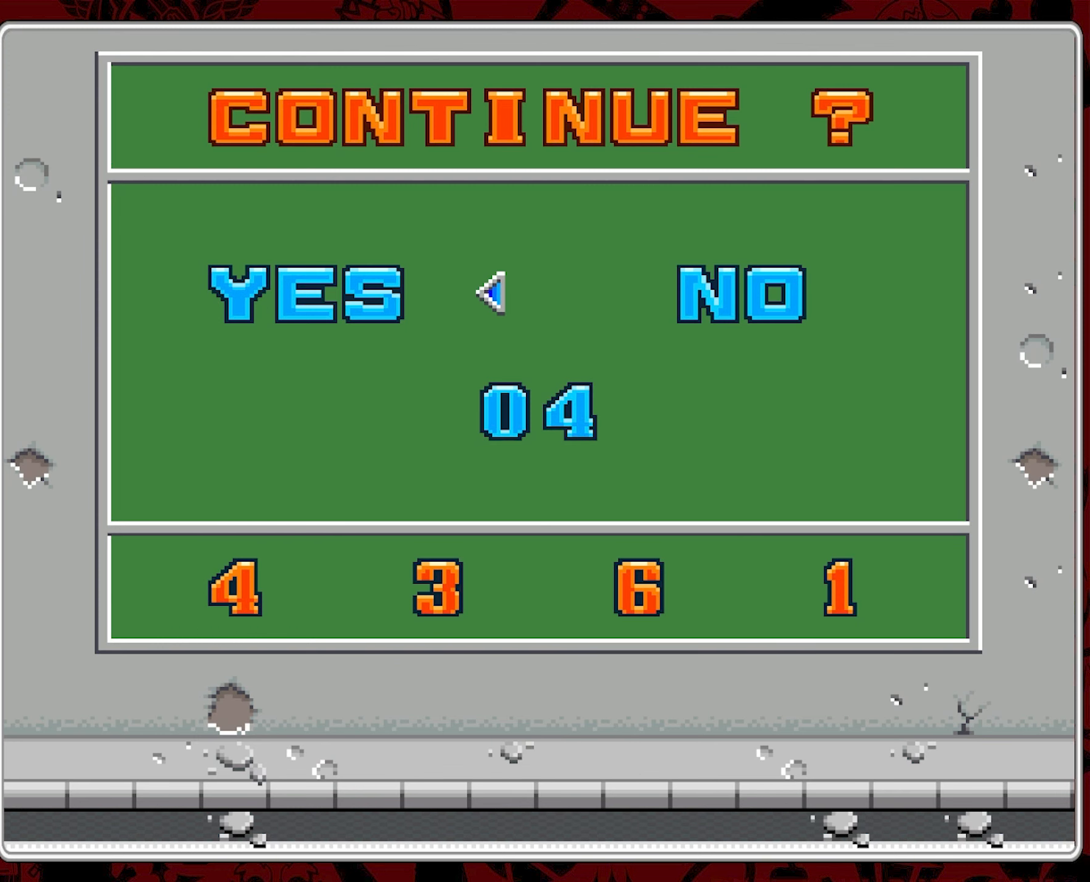
{"buttons": [], "events": [[200, "A", "down"], [283, "A", "up"]]}
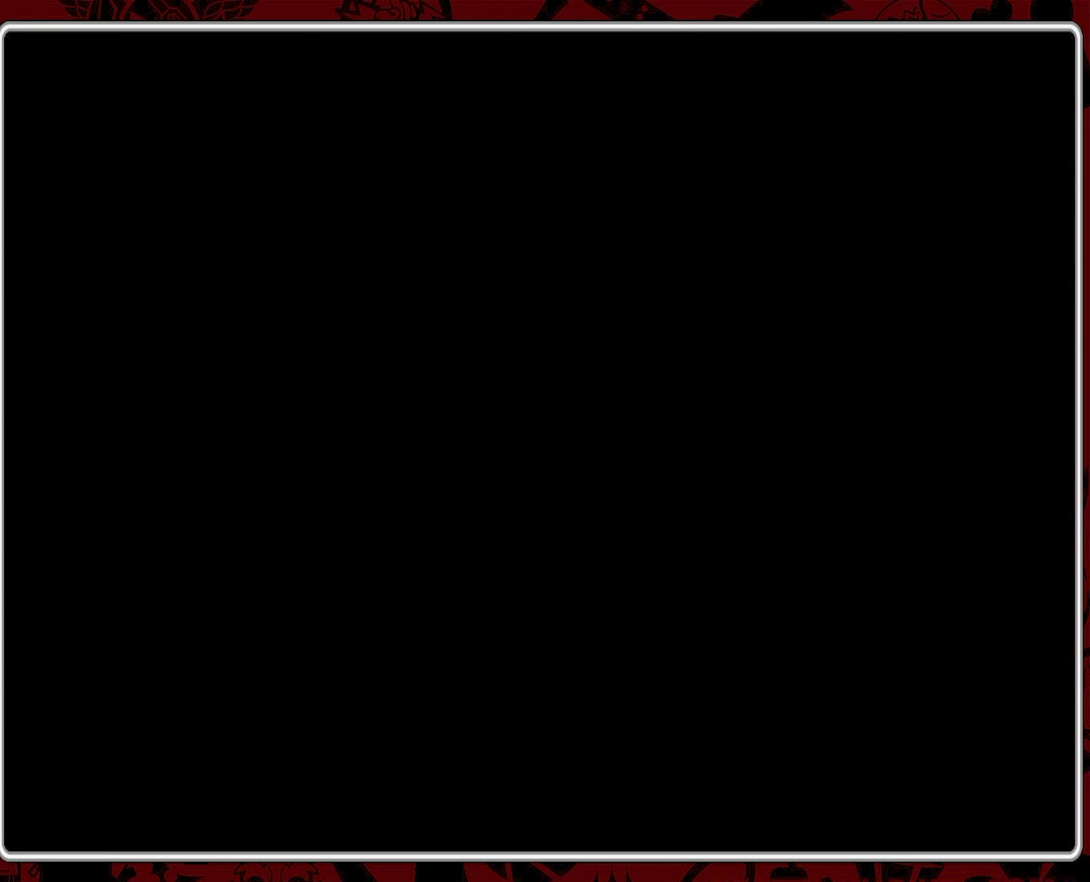
{"buttons": [], "events": []}
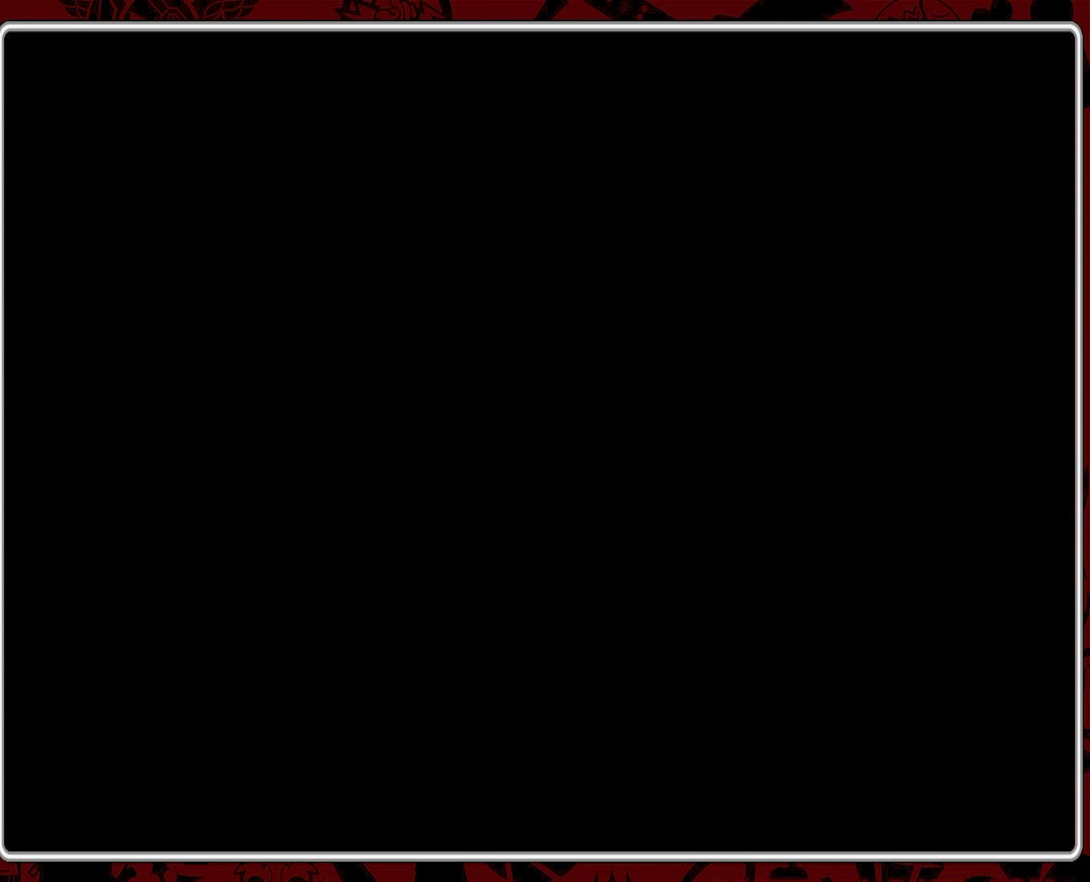
{"buttons": [], "events": []}
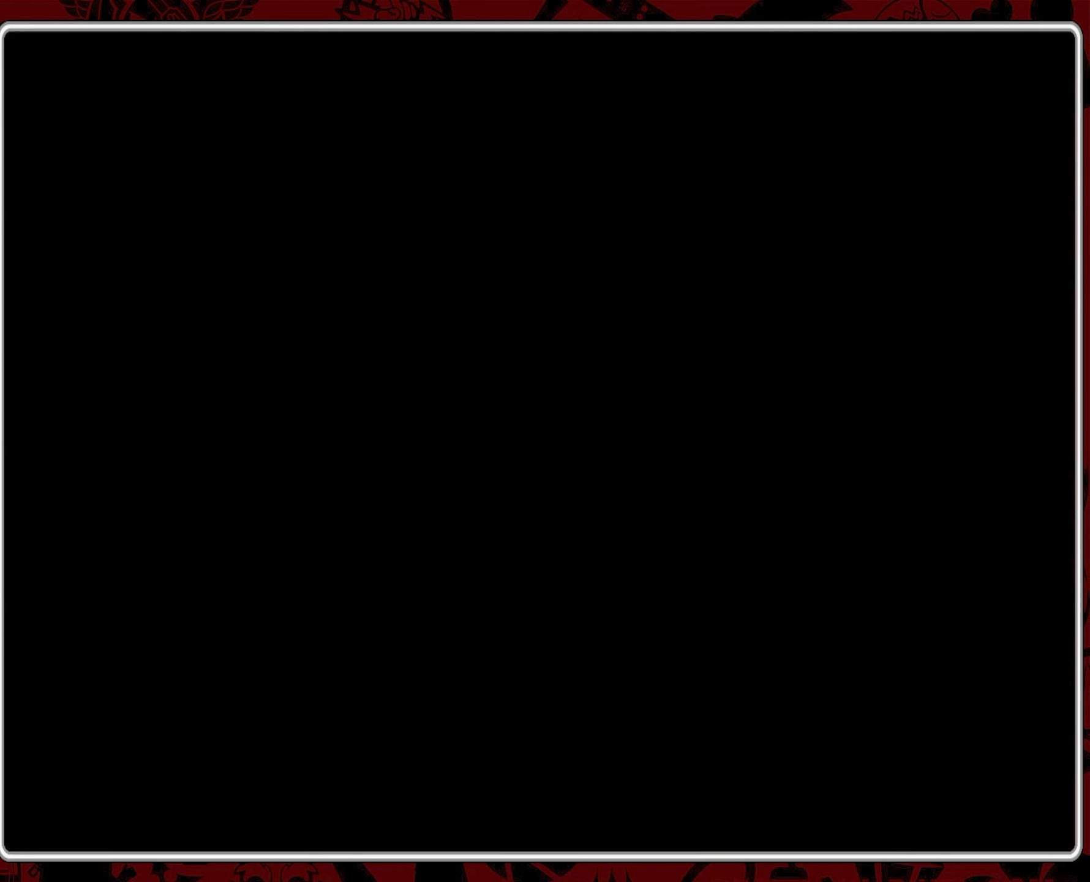
{"buttons": [], "events": []}
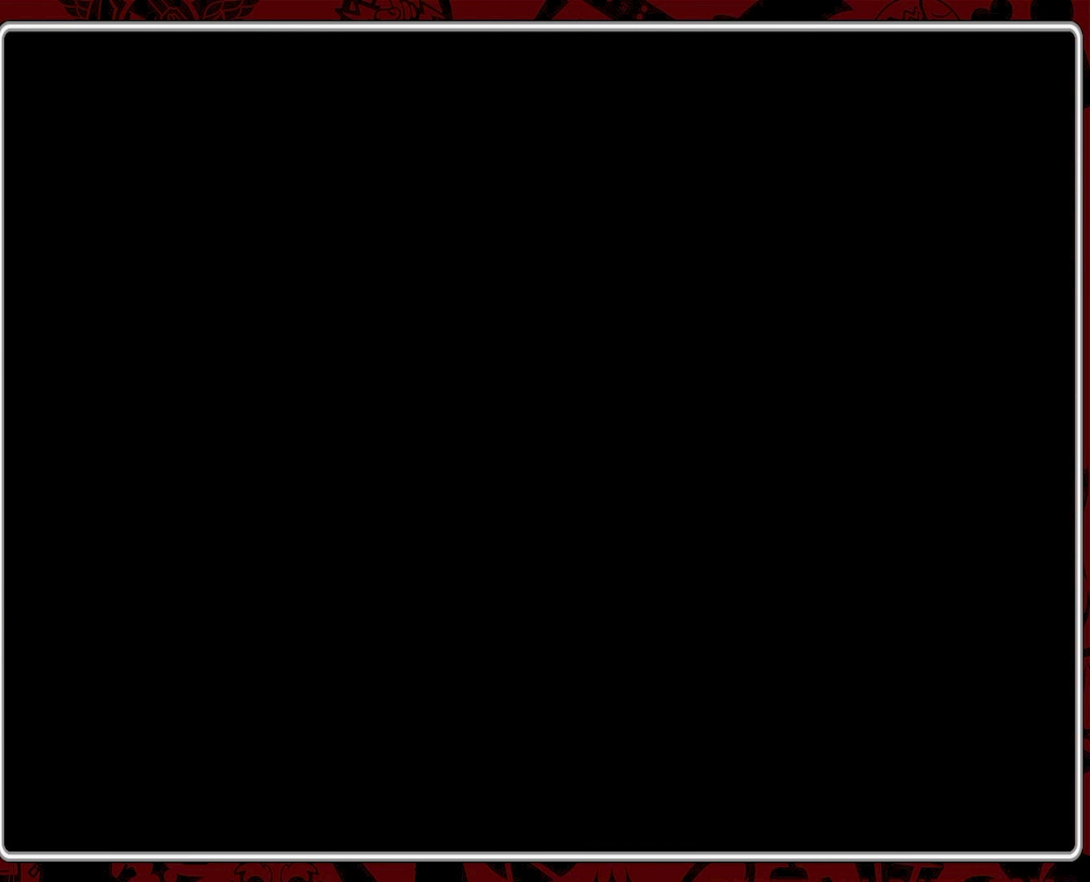
{"buttons": [], "events": []}
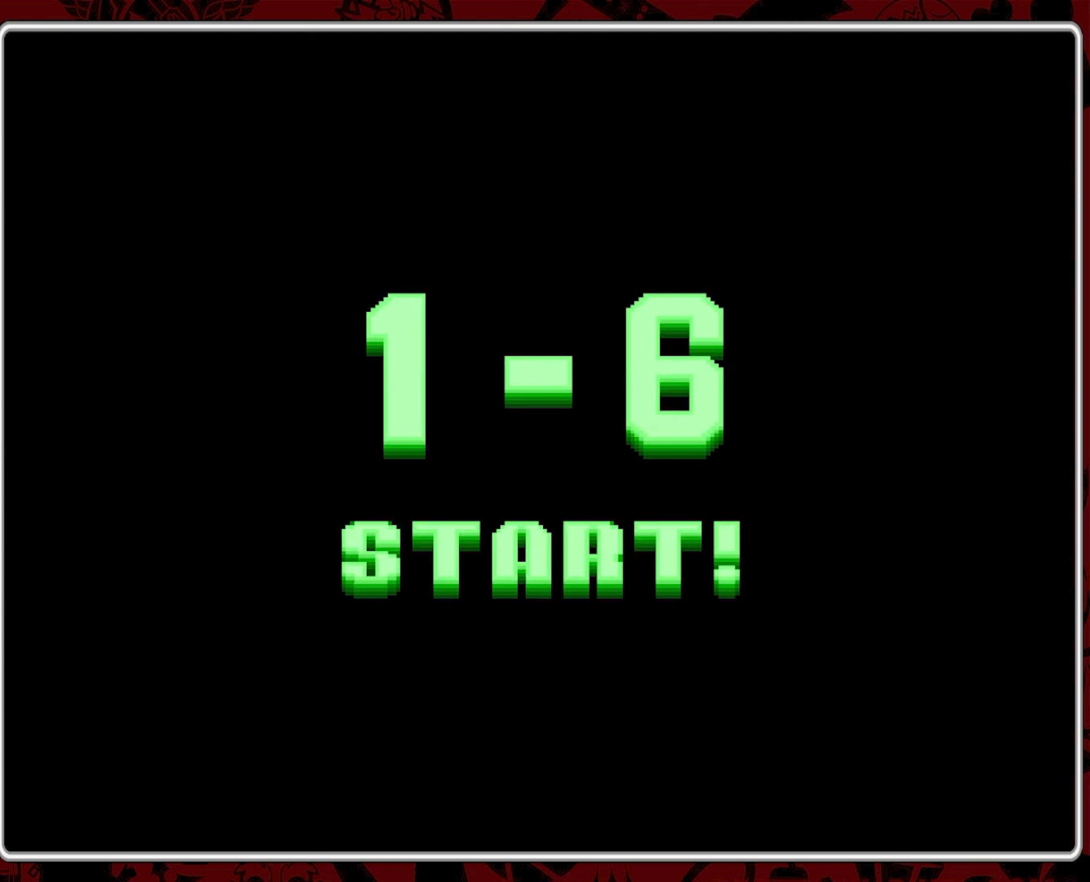
{"buttons": [], "events": [[400, "A", "down"], [483, "A", "up"]]}
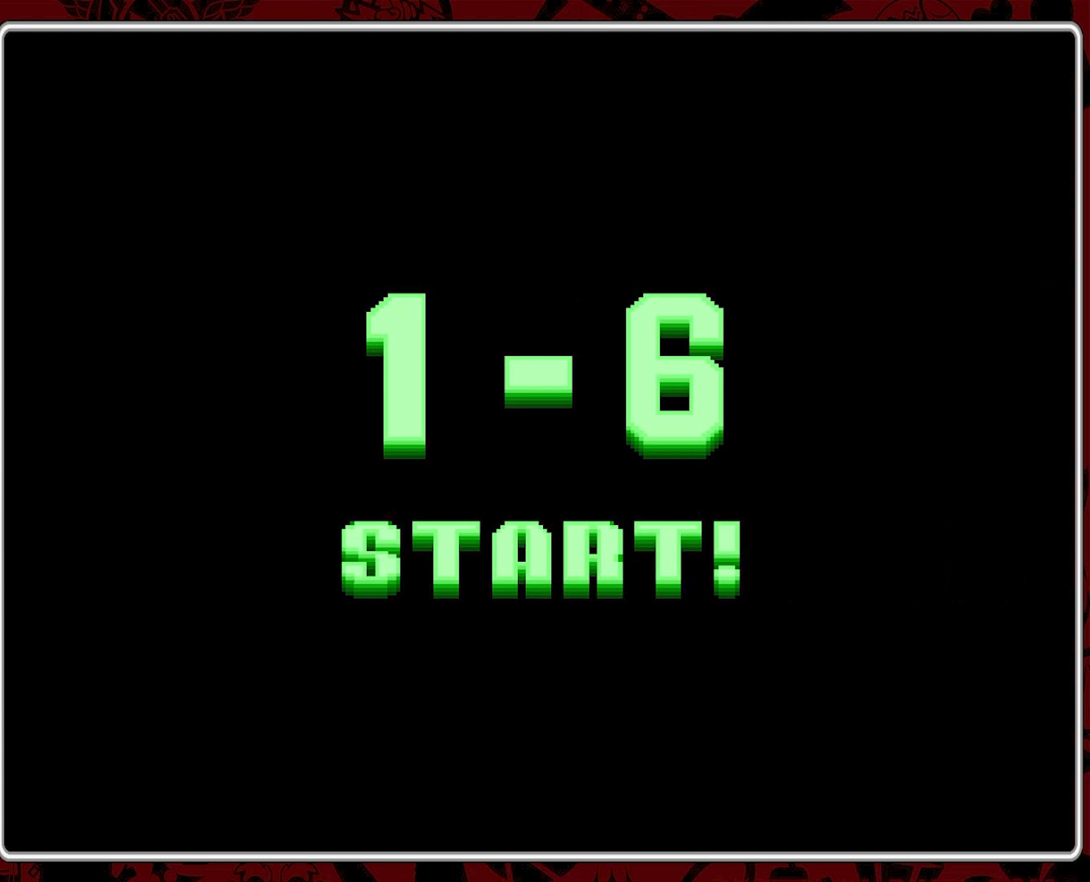
{"buttons": [], "events": [[117, "A", "down"], [183, "A", "up"]]}
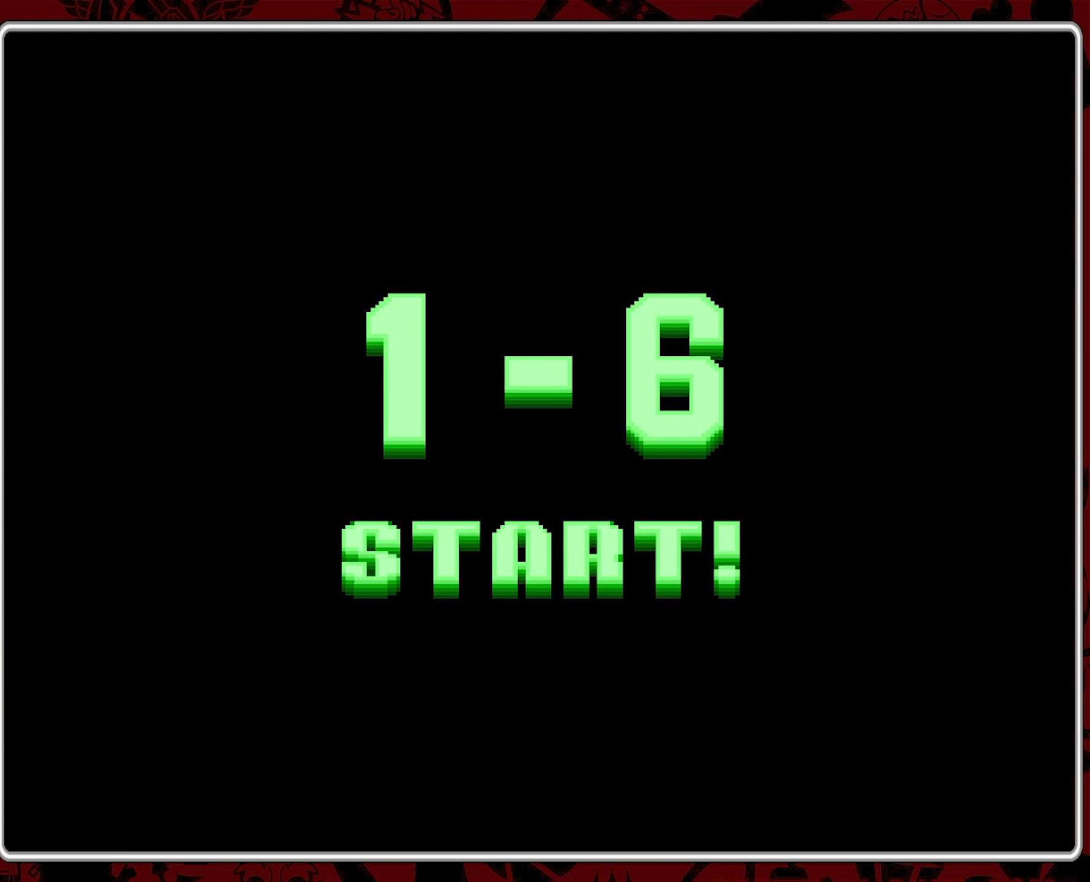
{"buttons": [], "events": []}
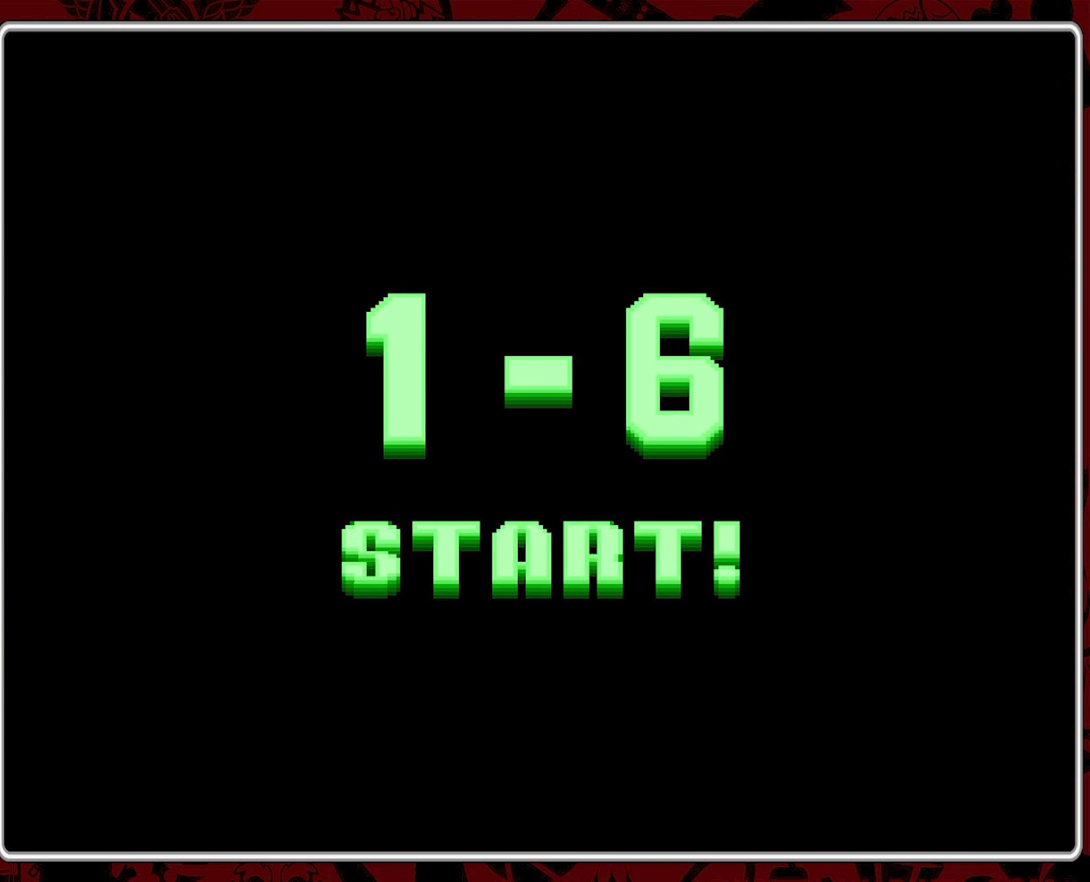
{"buttons": [], "events": []}
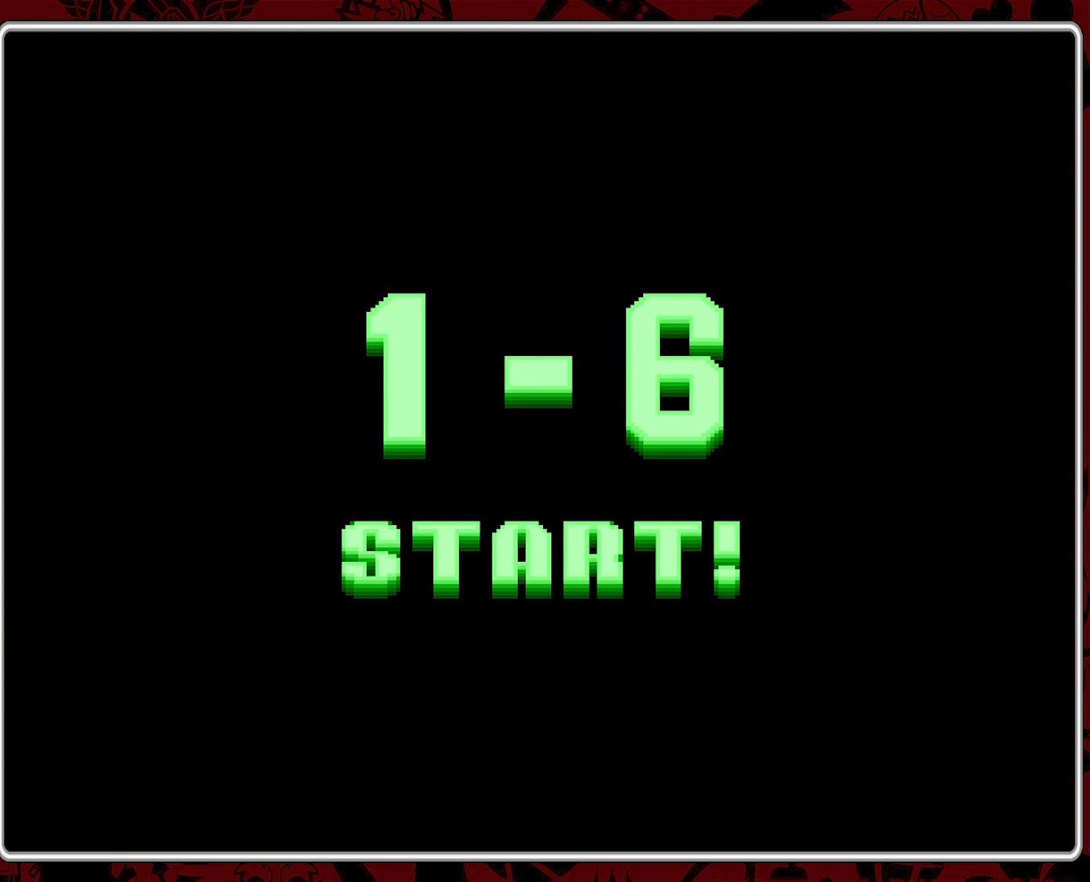
{"buttons": [], "events": []}
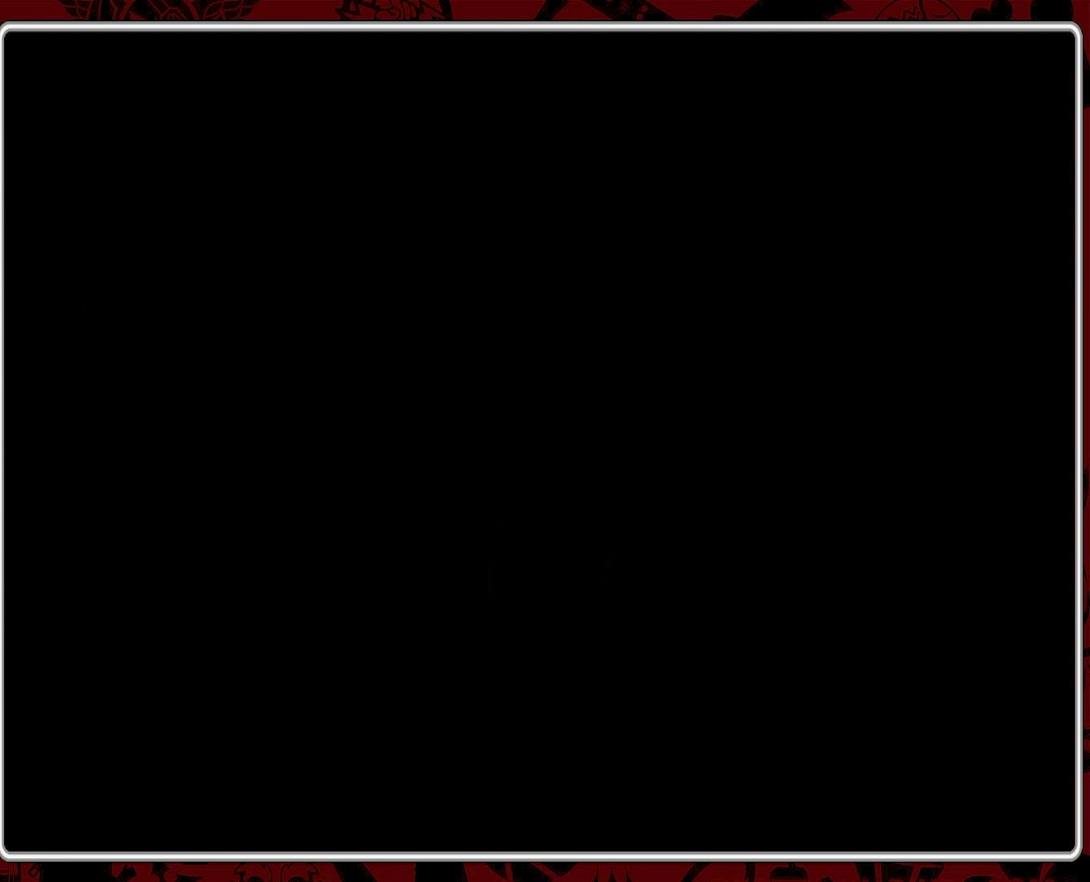
{"buttons": [], "events": []}
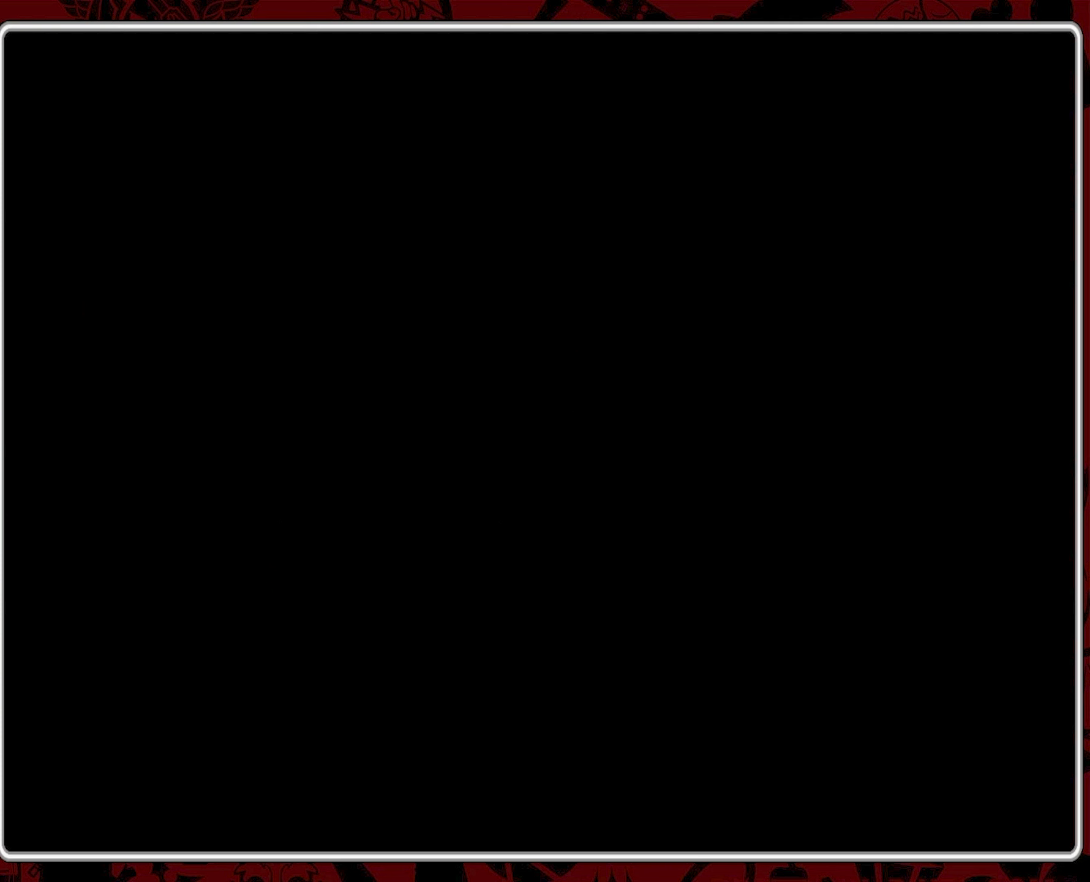
{"buttons": [], "events": []}
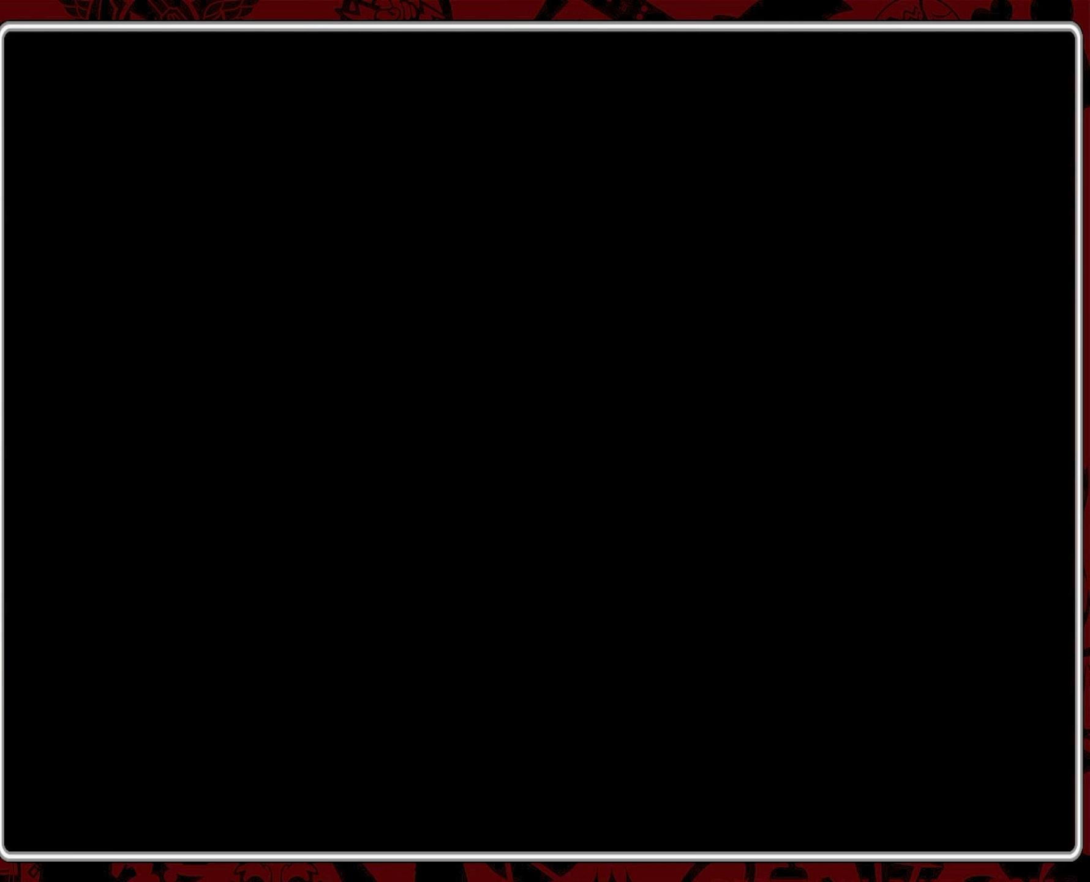
{"buttons": [], "events": []}
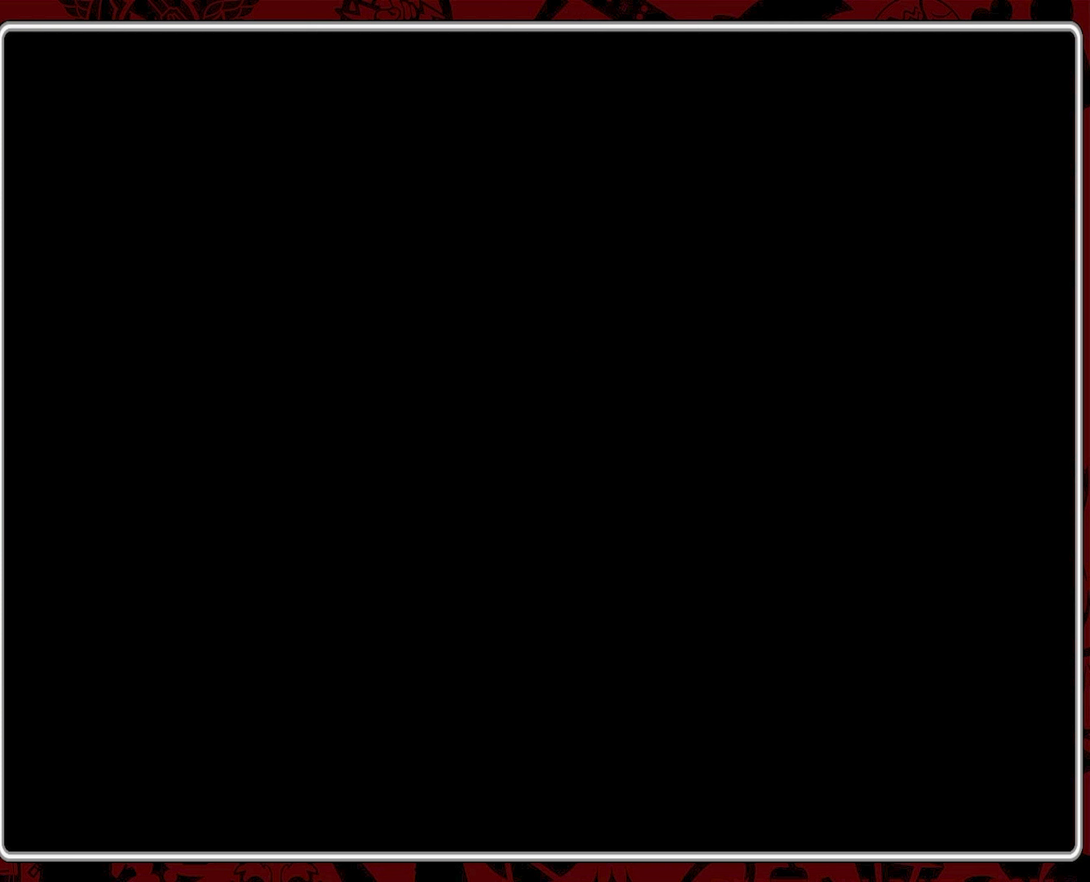
{"buttons": [], "events": []}
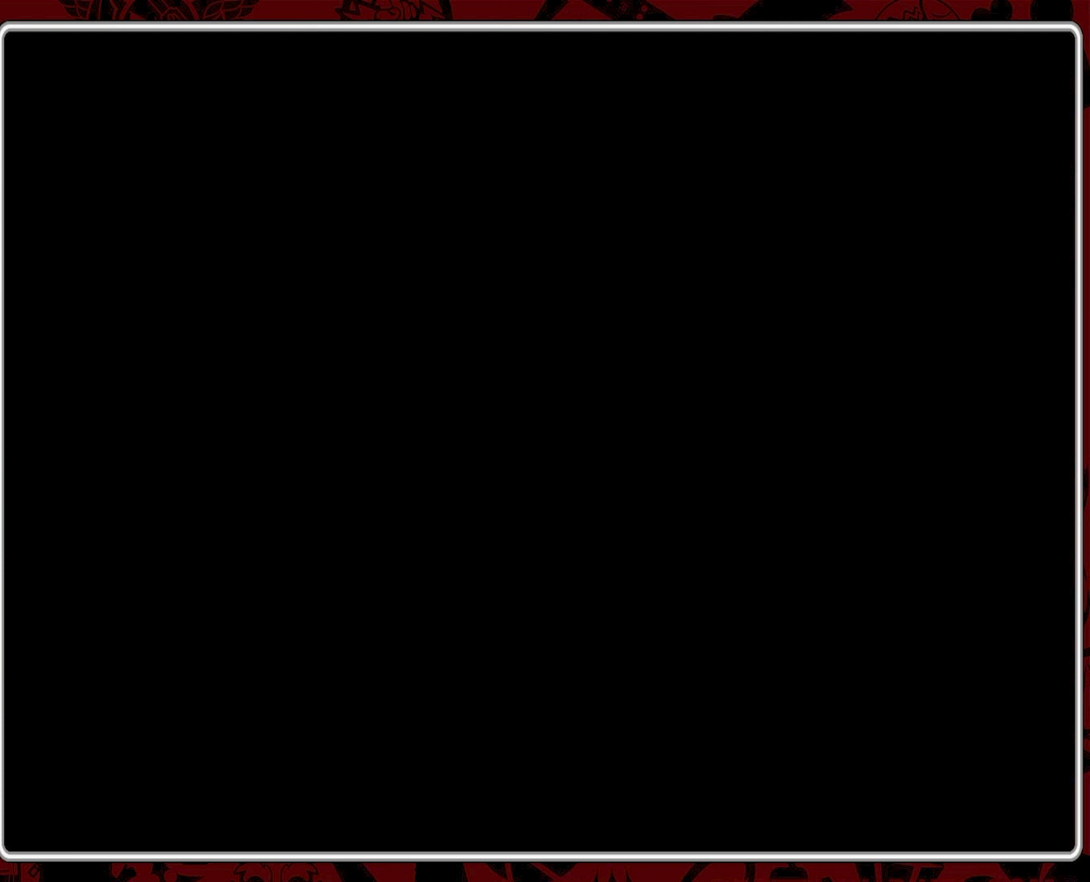
{"buttons": [], "events": []}
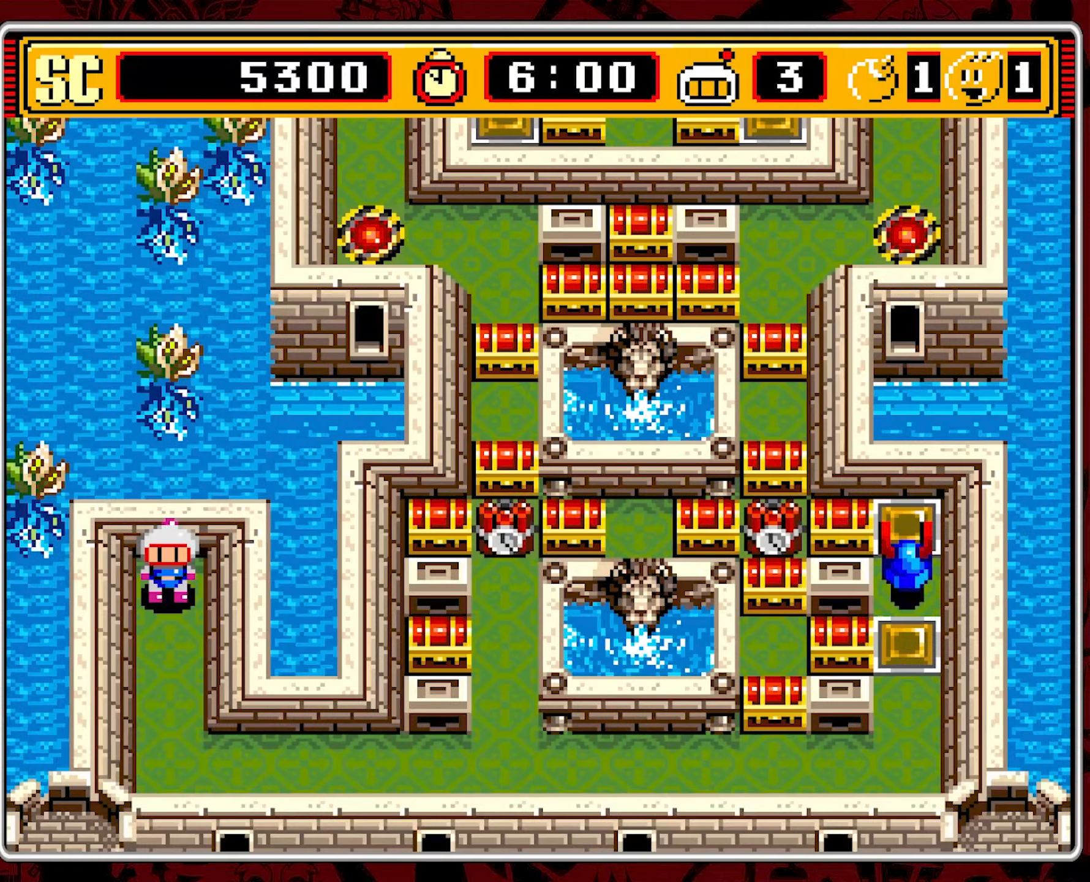
{"buttons": [], "events": []}
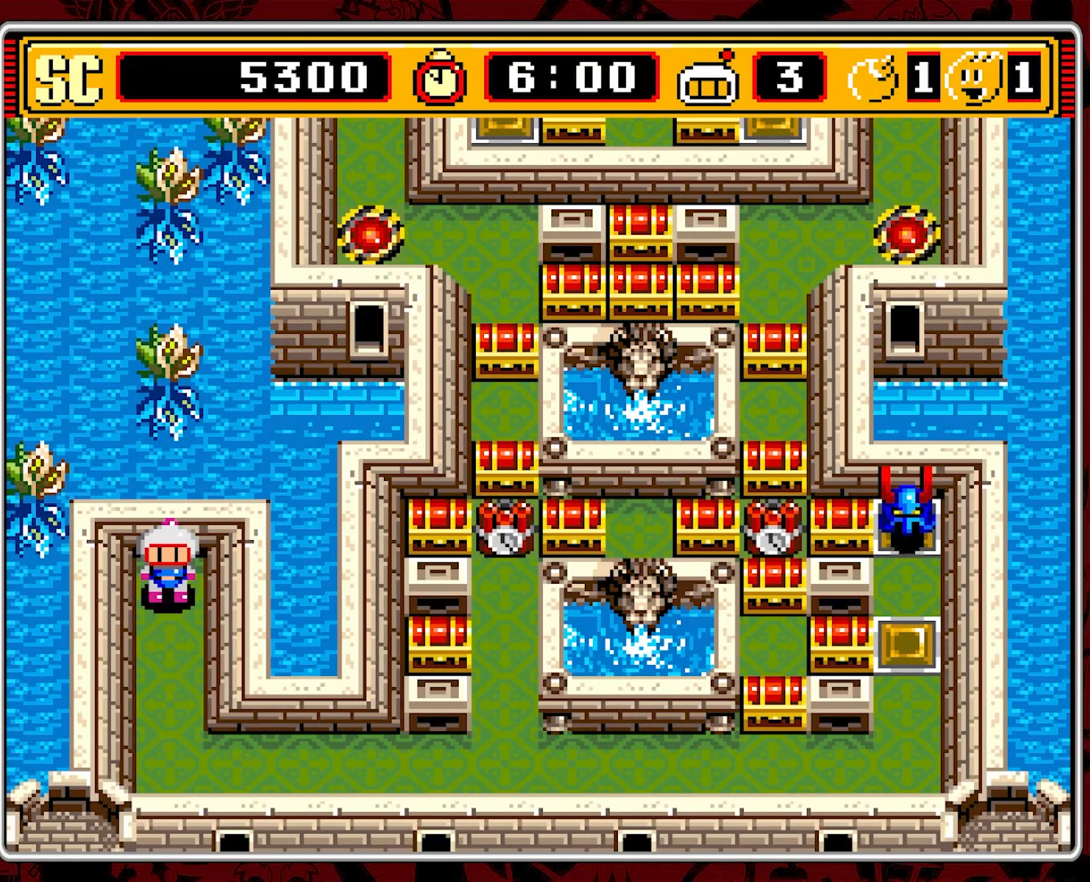
{"buttons": ["DPAD_DOWN"], "events": [[250, "DPAD_DOWN", "down"]]}
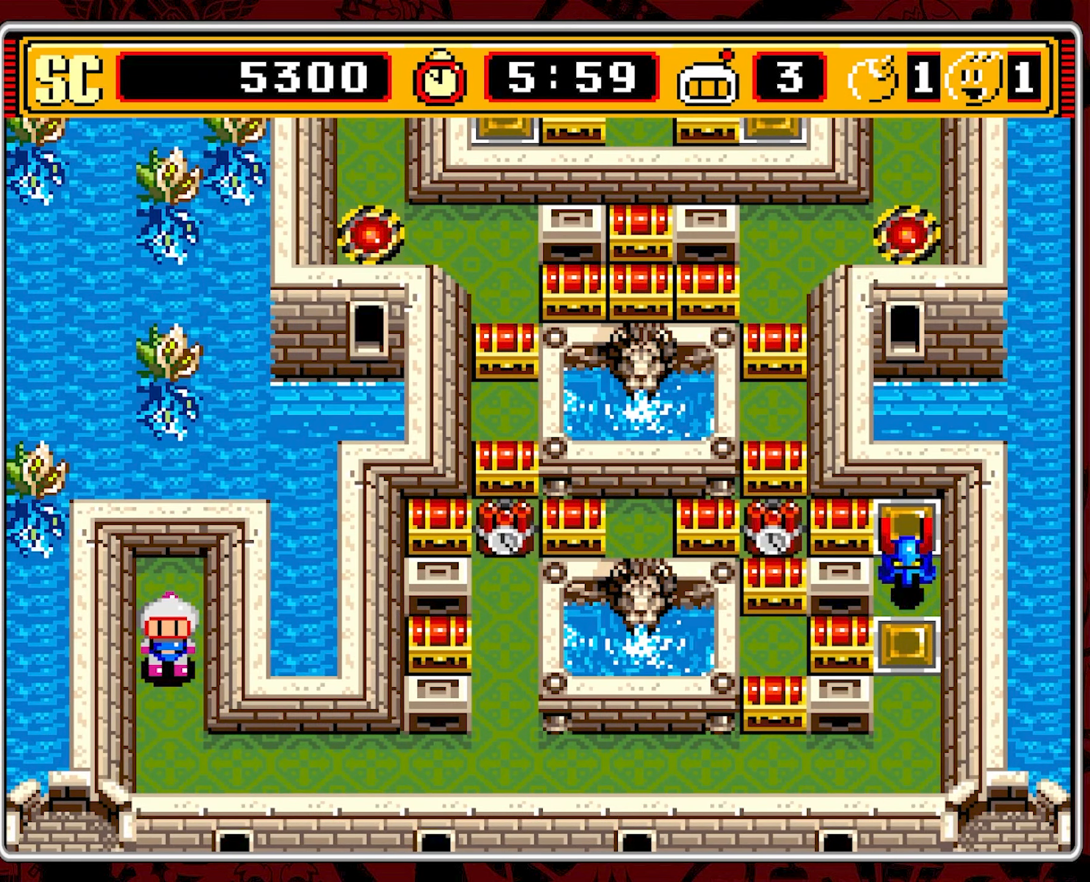
{"buttons": ["DPAD_RIGHT"], "events": [[367, "DPAD_RIGHT", "down"], [400, "DPAD_DOWN", "up"]]}
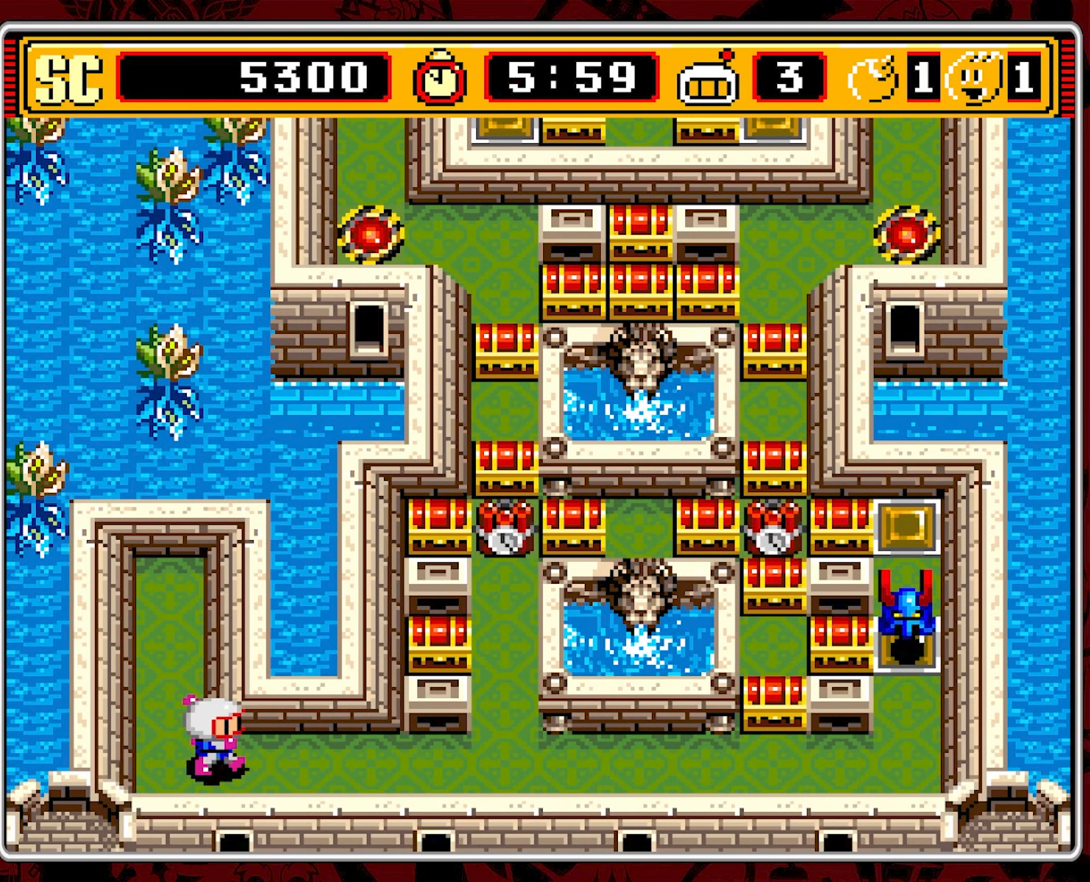
{"buttons": ["DPAD_RIGHT"], "events": []}
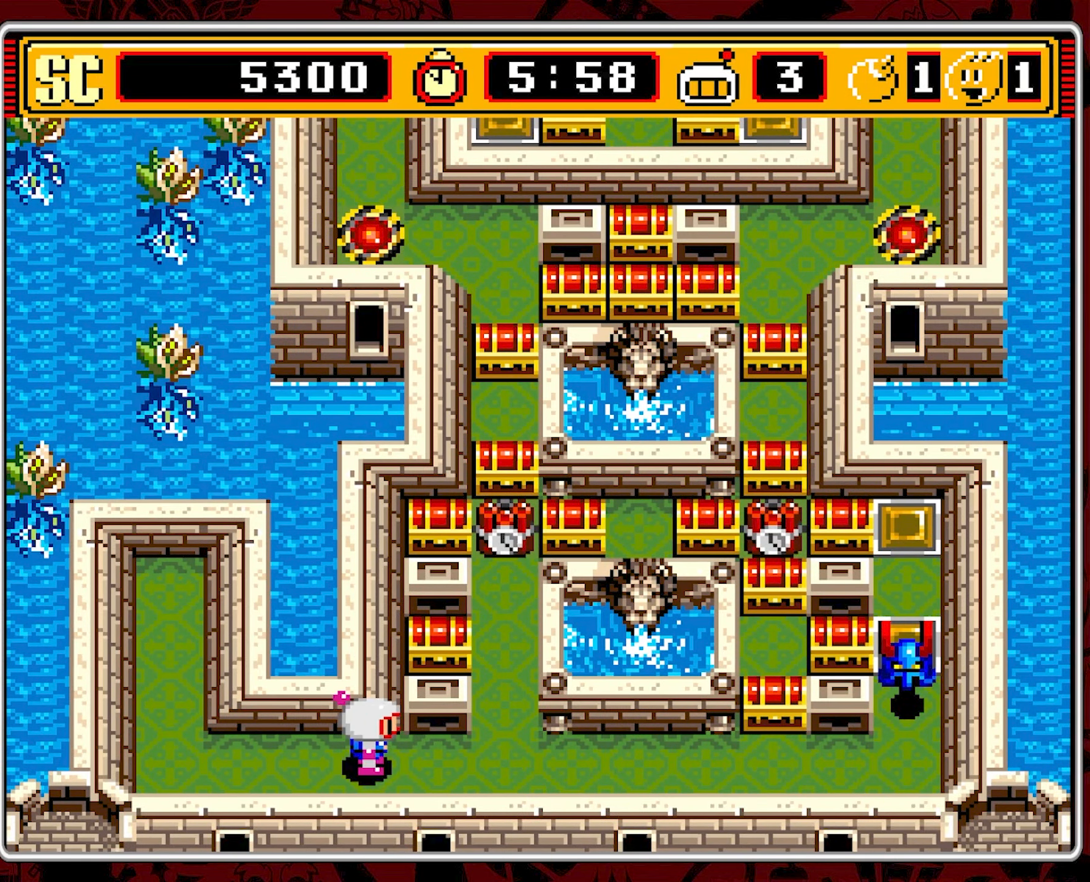
{"buttons": ["DPAD_UP"], "events": [[434, "DPAD_UP", "down"], [450, "DPAD_RIGHT", "up"]]}
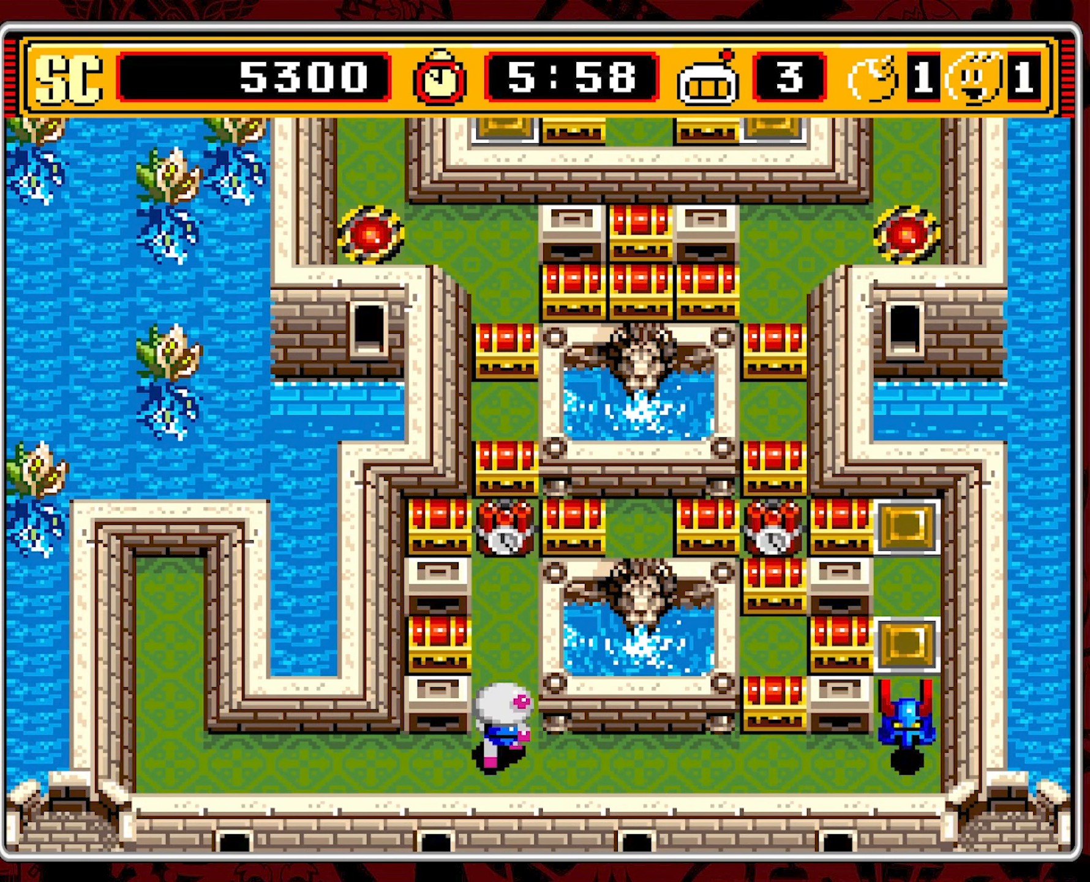
{"buttons": ["A", "DPAD_UP"], "events": [[500, "A", "down"]]}
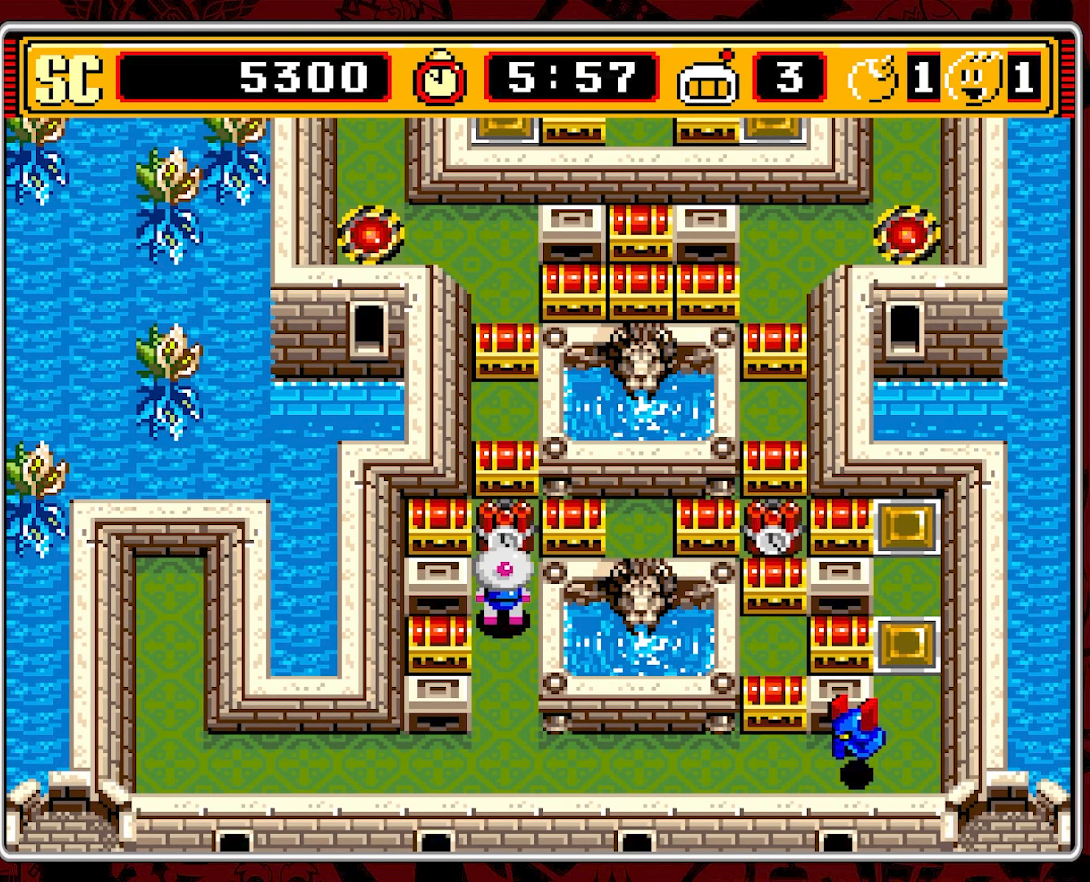
{"buttons": ["DPAD_DOWN"], "events": [[34, "DPAD_UP", "up"], [100, "A", "up"], [100, "DPAD_DOWN", "down"]]}
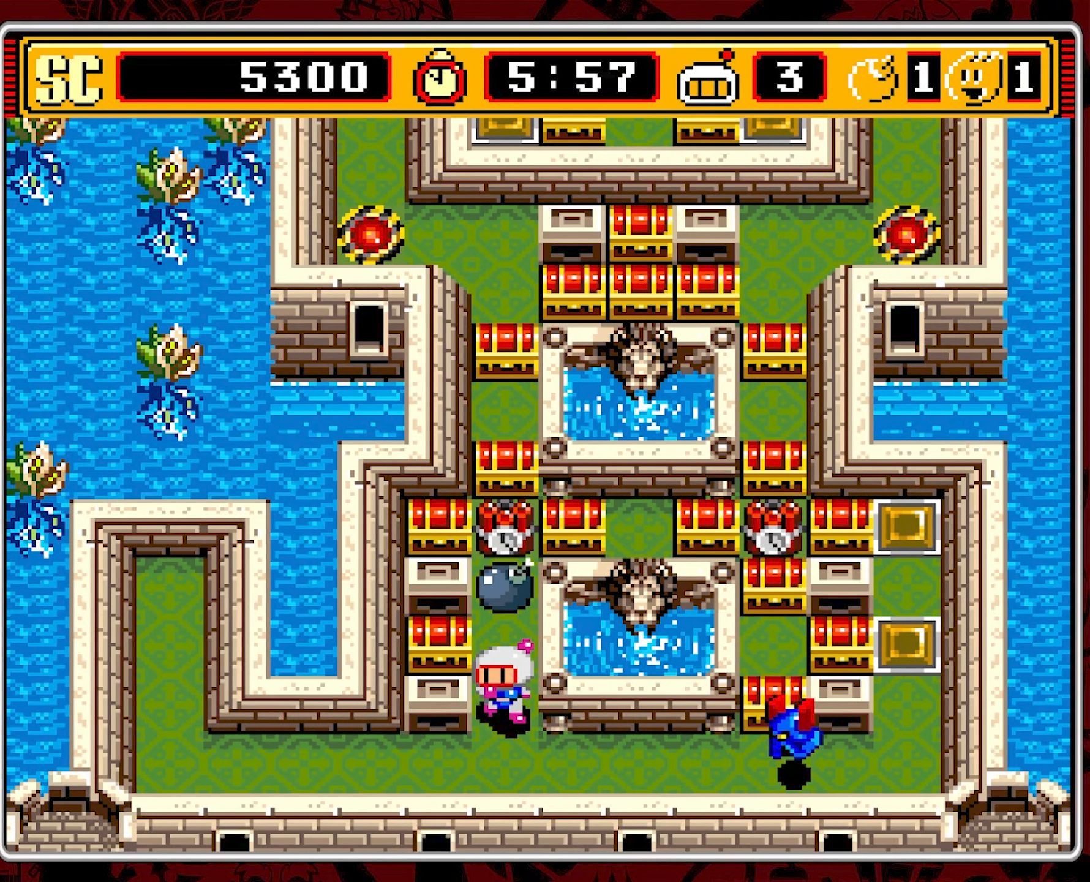
{"buttons": ["DPAD_LEFT"], "events": [[284, "DPAD_DOWN", "up"], [284, "DPAD_LEFT", "down"]]}
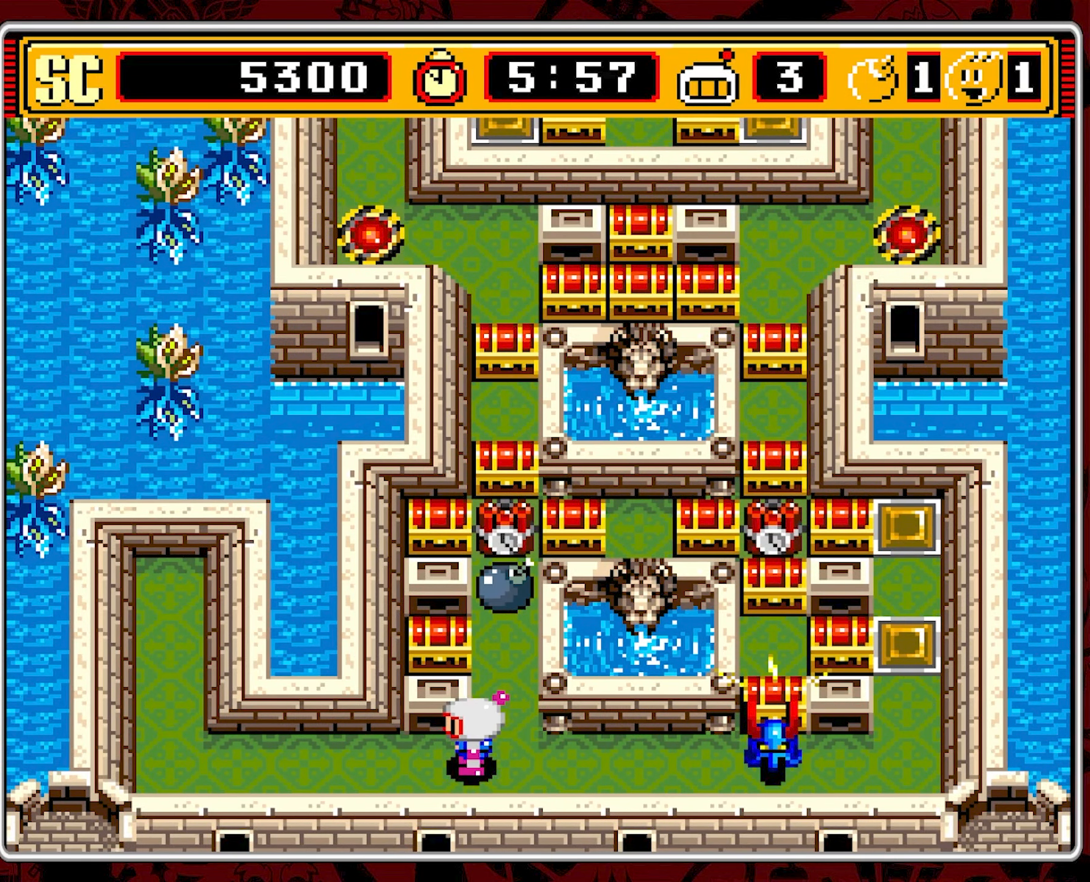
{"buttons": ["DPAD_LEFT"], "events": []}
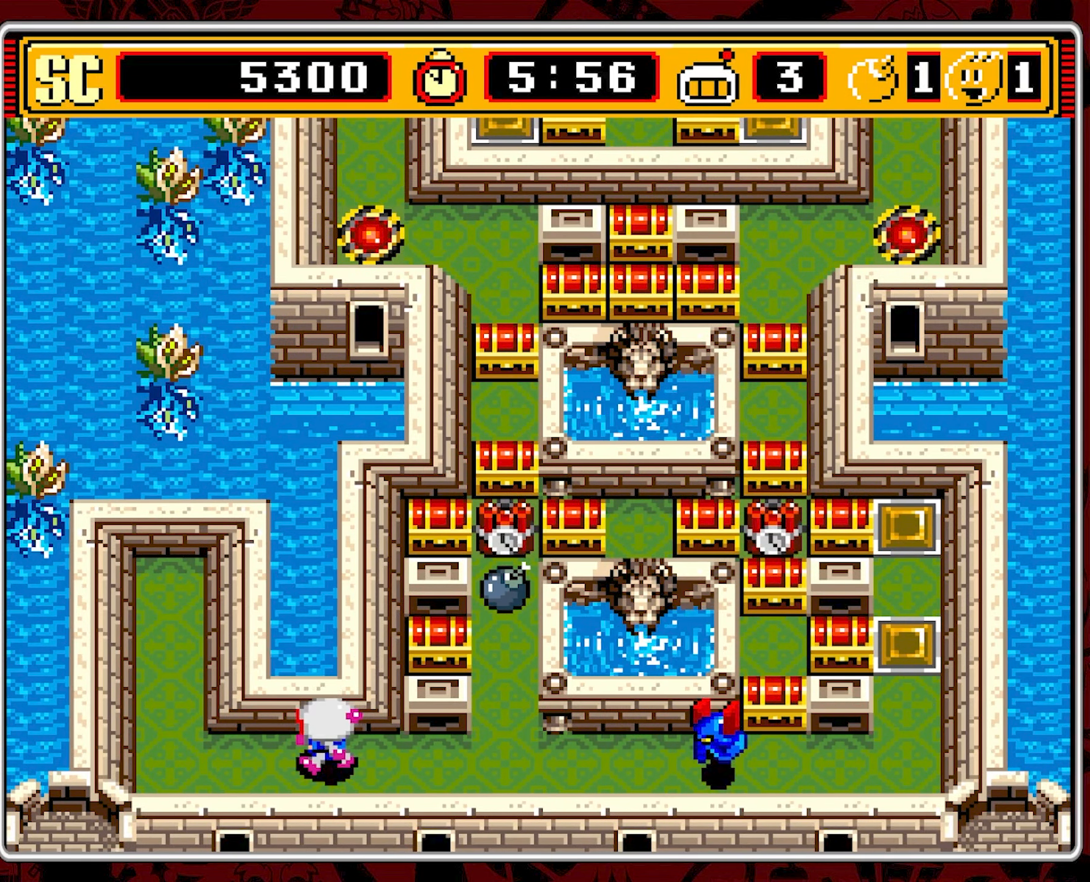
{"buttons": [], "events": [[117, "DPAD_LEFT", "up"]]}
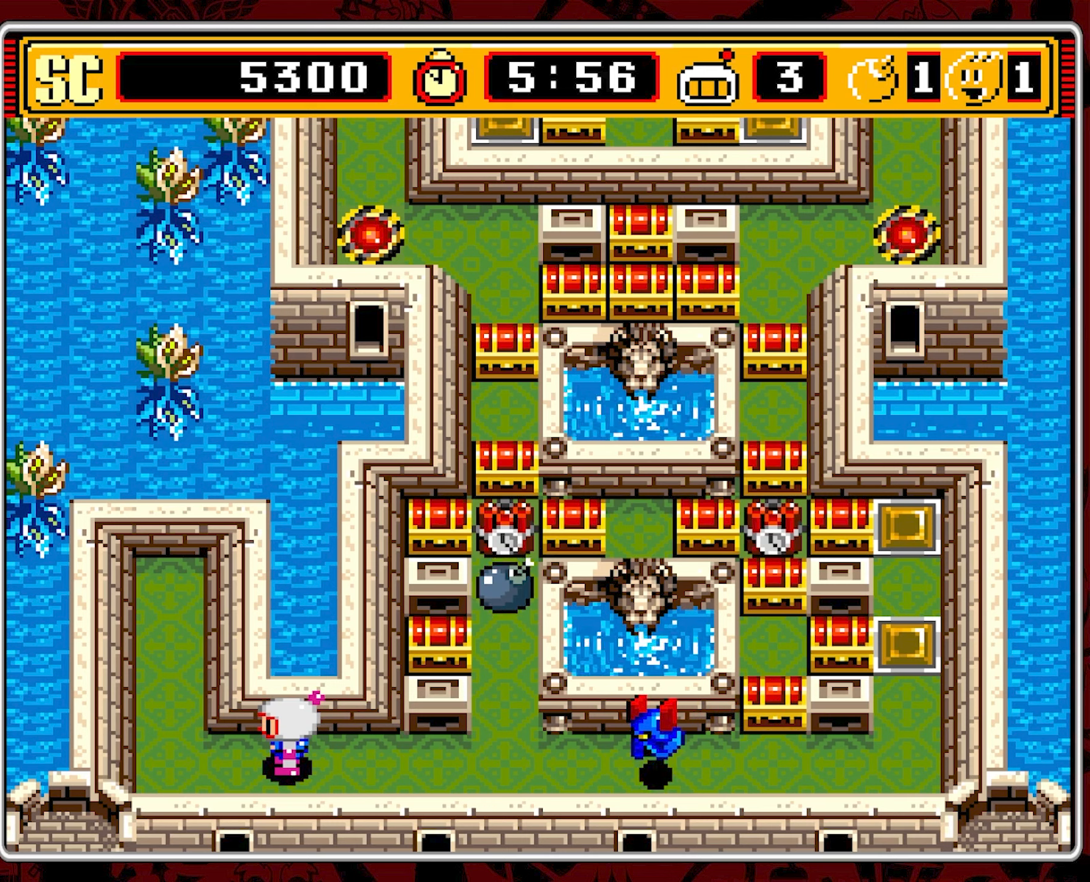
{"buttons": [], "events": []}